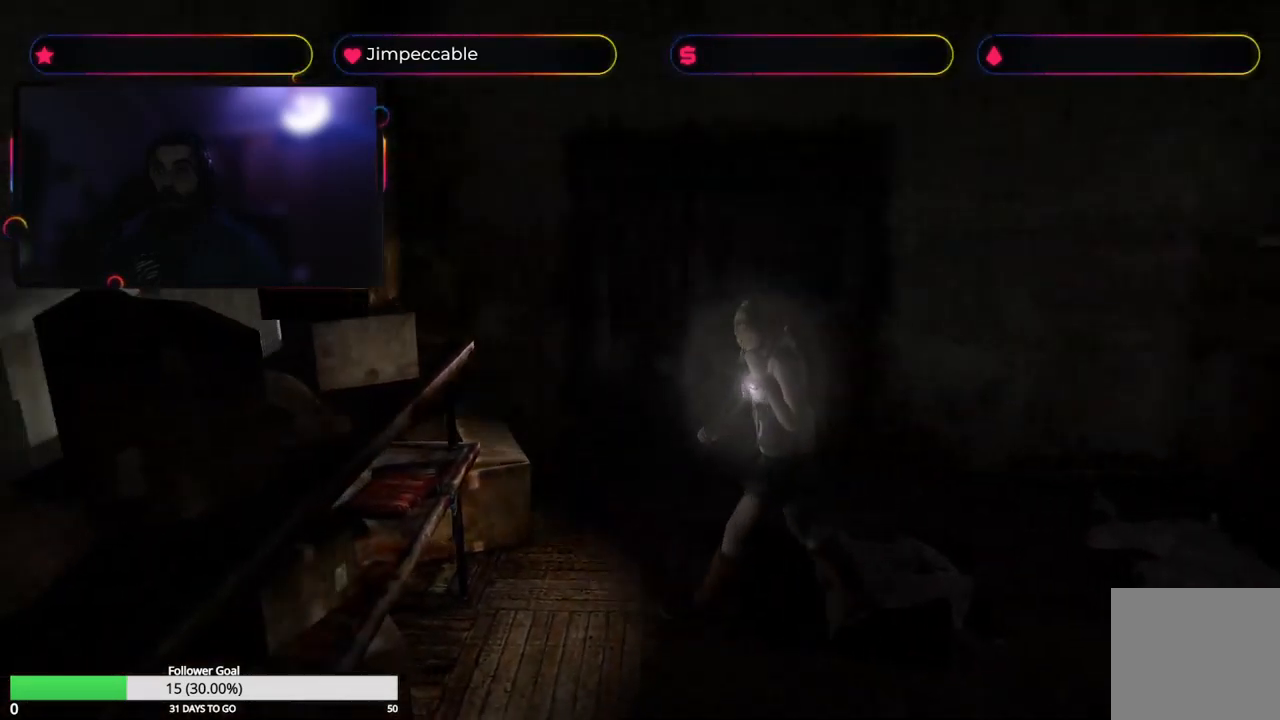
Gameplay with a controller (Xbox layout); each line is a JSON object with the inputs held at the frame after it. "events" lists button and stick changes between this image and that frame as [ms after this image, input, new state], when the widget could be followed in between.
{"buttons": [], "left_stick": "left", "right_stick": "center", "events": [[267, "left_stick", "left"]]}
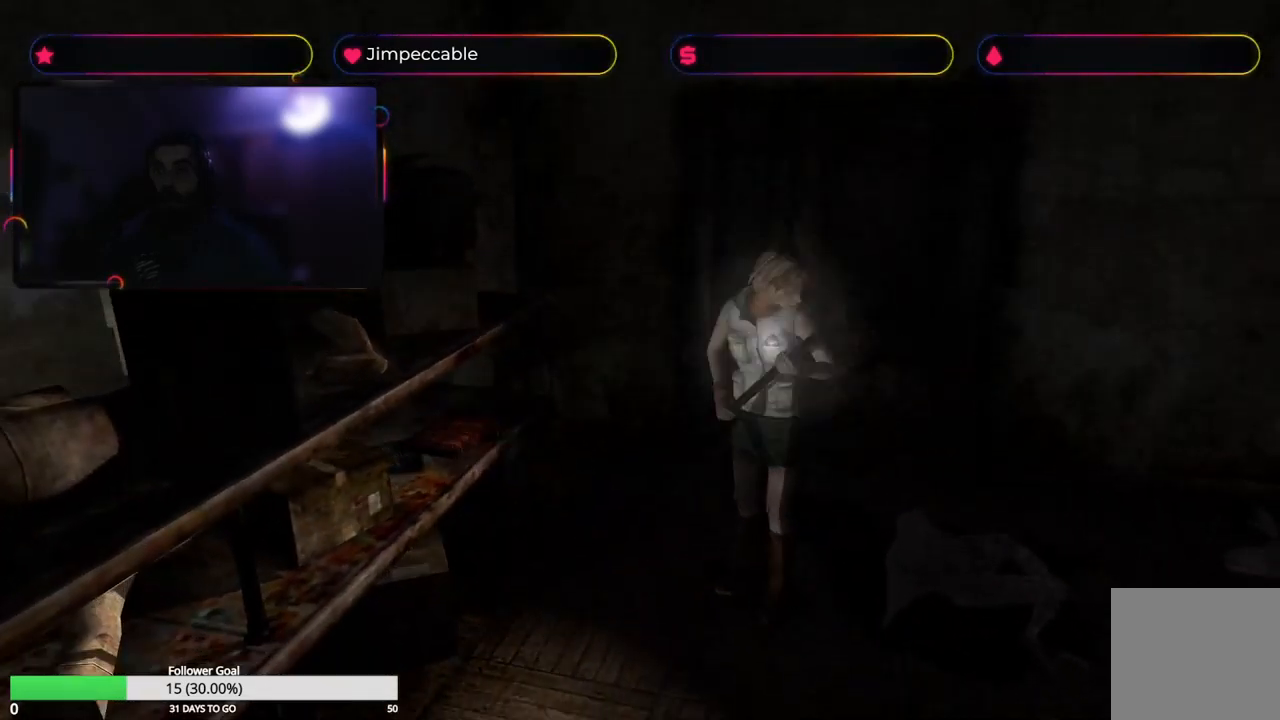
{"buttons": [], "left_stick": "up", "right_stick": "center", "events": [[267, "left_stick", "up-left"], [367, "left_stick", "up"]]}
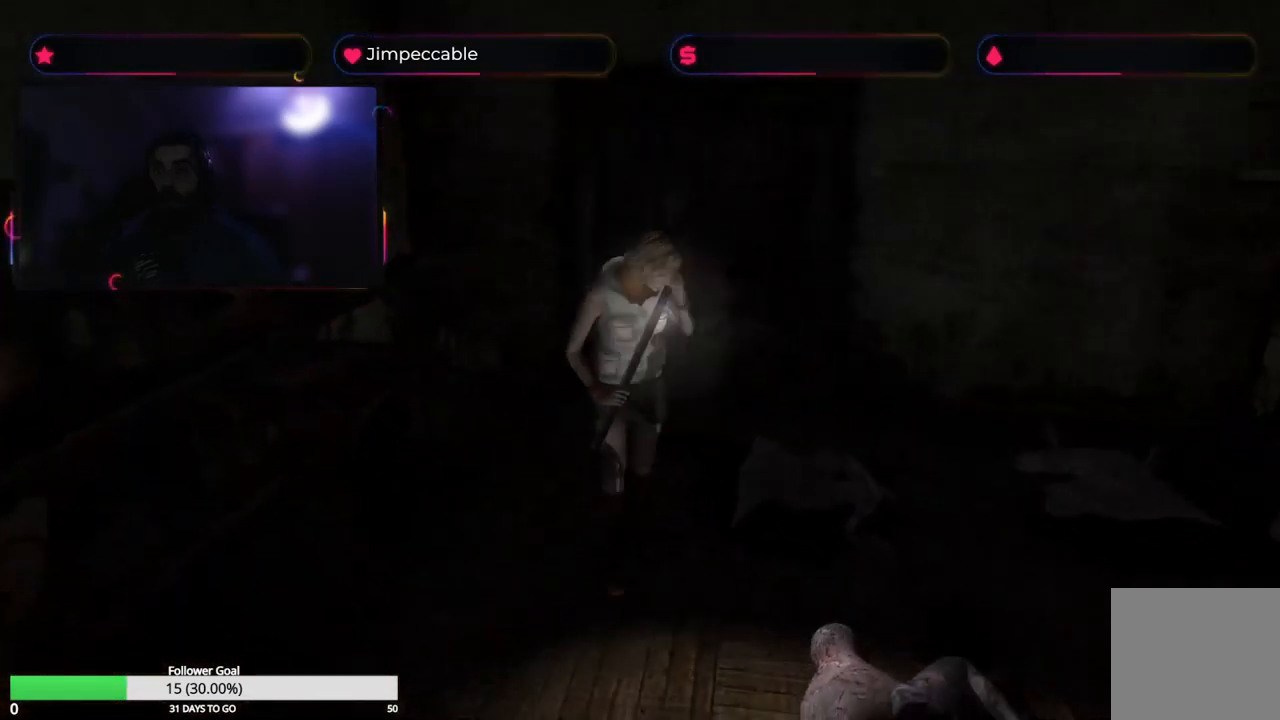
{"buttons": [], "left_stick": "up", "right_stick": "center", "events": []}
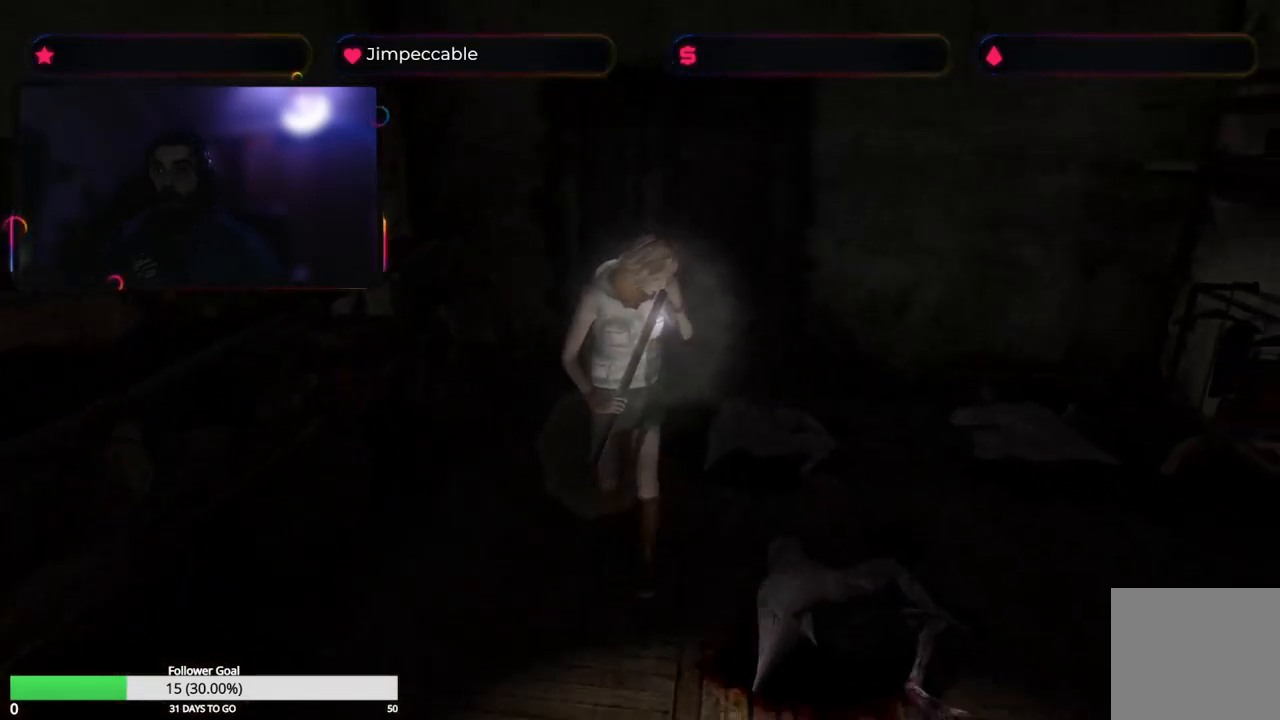
{"buttons": [], "left_stick": "up", "right_stick": "center", "events": []}
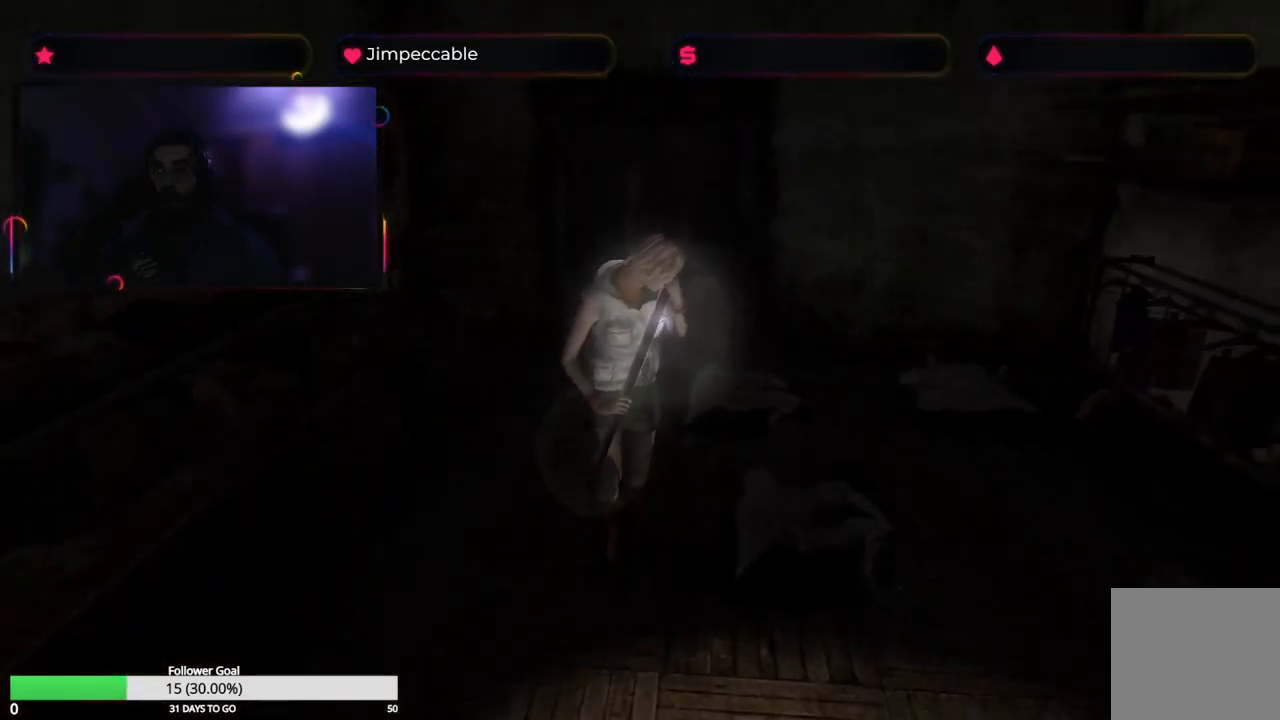
{"buttons": [], "left_stick": "up", "right_stick": "center", "events": []}
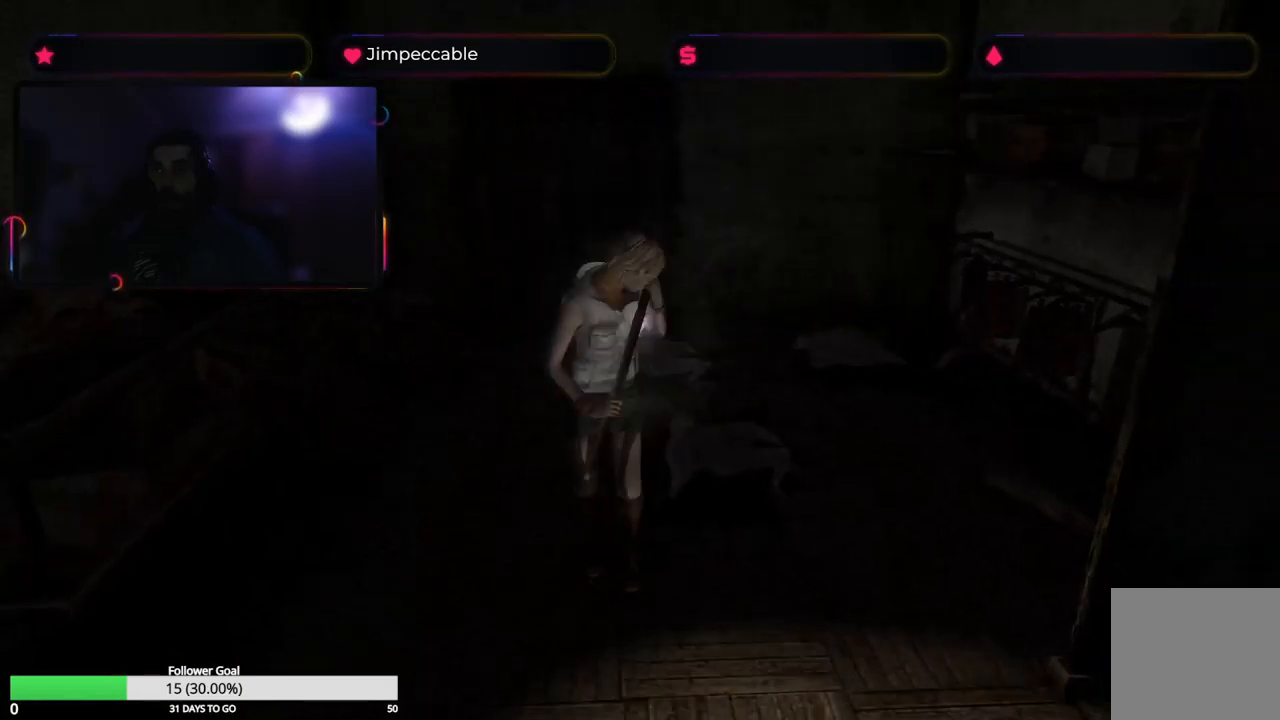
{"buttons": [], "left_stick": "up", "right_stick": "center", "events": []}
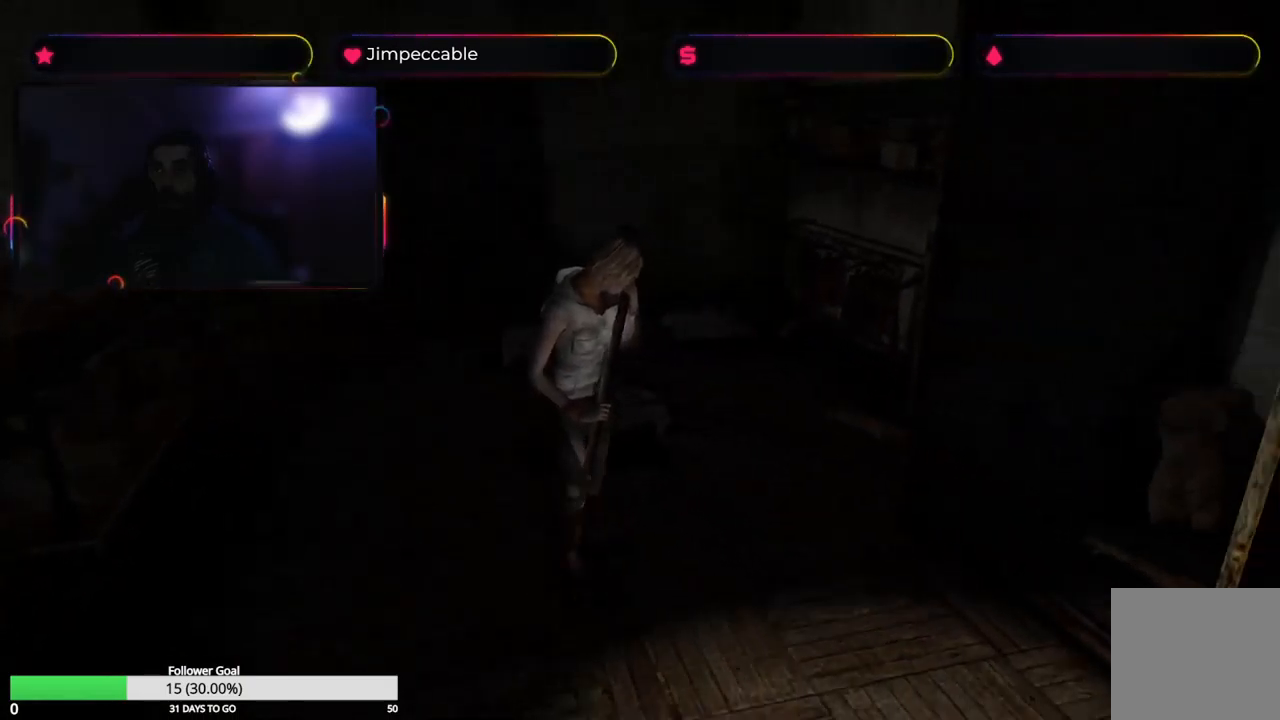
{"buttons": [], "left_stick": "up-left", "right_stick": "center", "events": [[84, "left_stick", "up-left"]]}
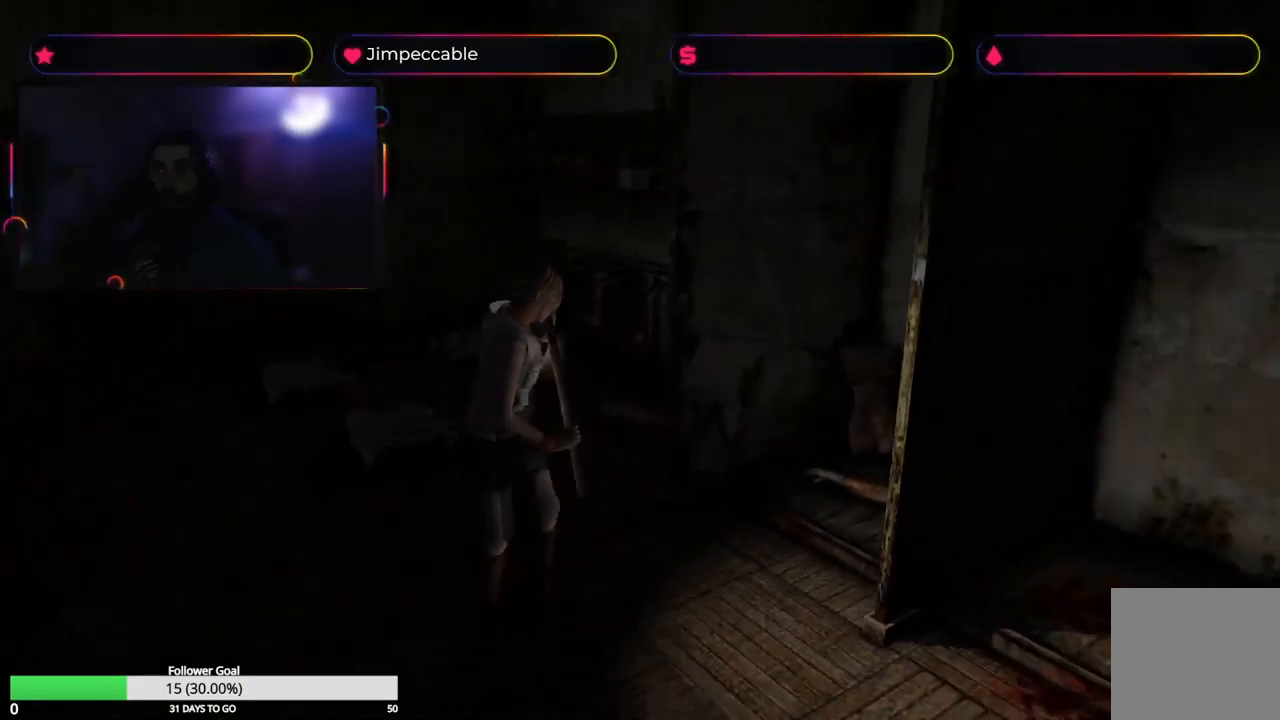
{"buttons": ["L2"], "left_stick": "center", "right_stick": "center", "events": [[84, "left_stick", "center"], [234, "L2", "down"]]}
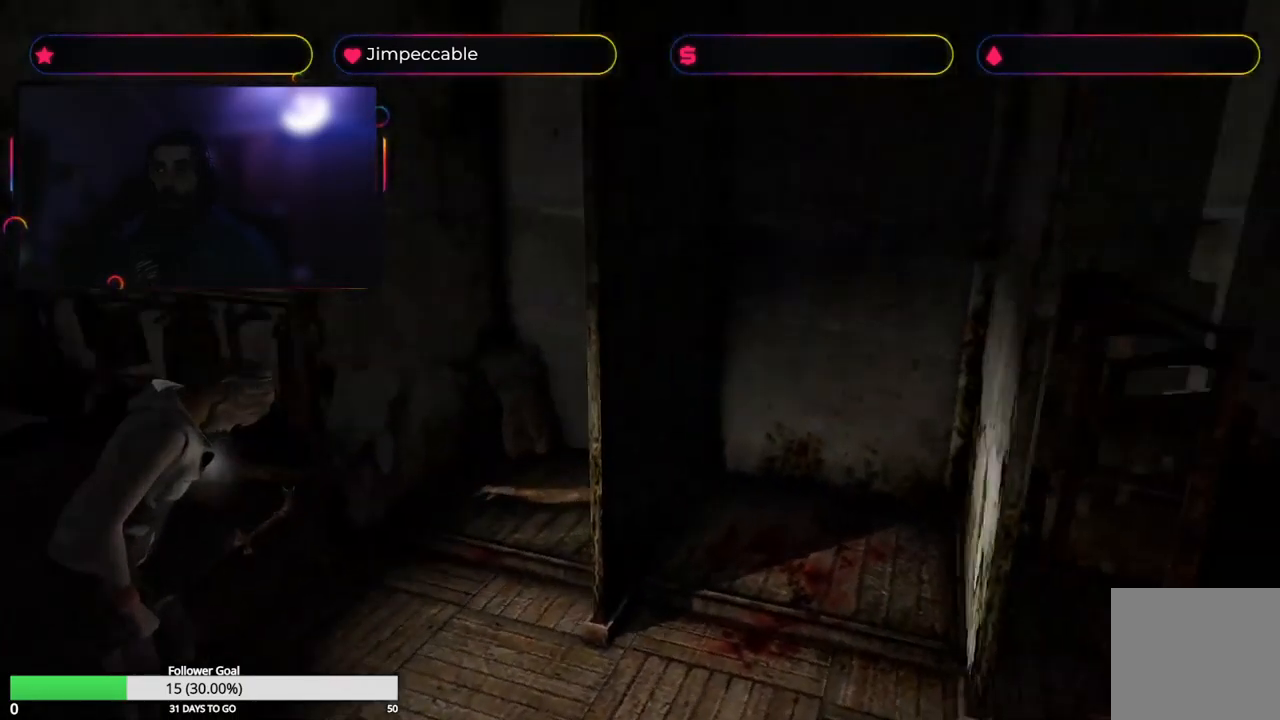
{"buttons": ["L2"], "left_stick": "center", "right_stick": "center", "events": []}
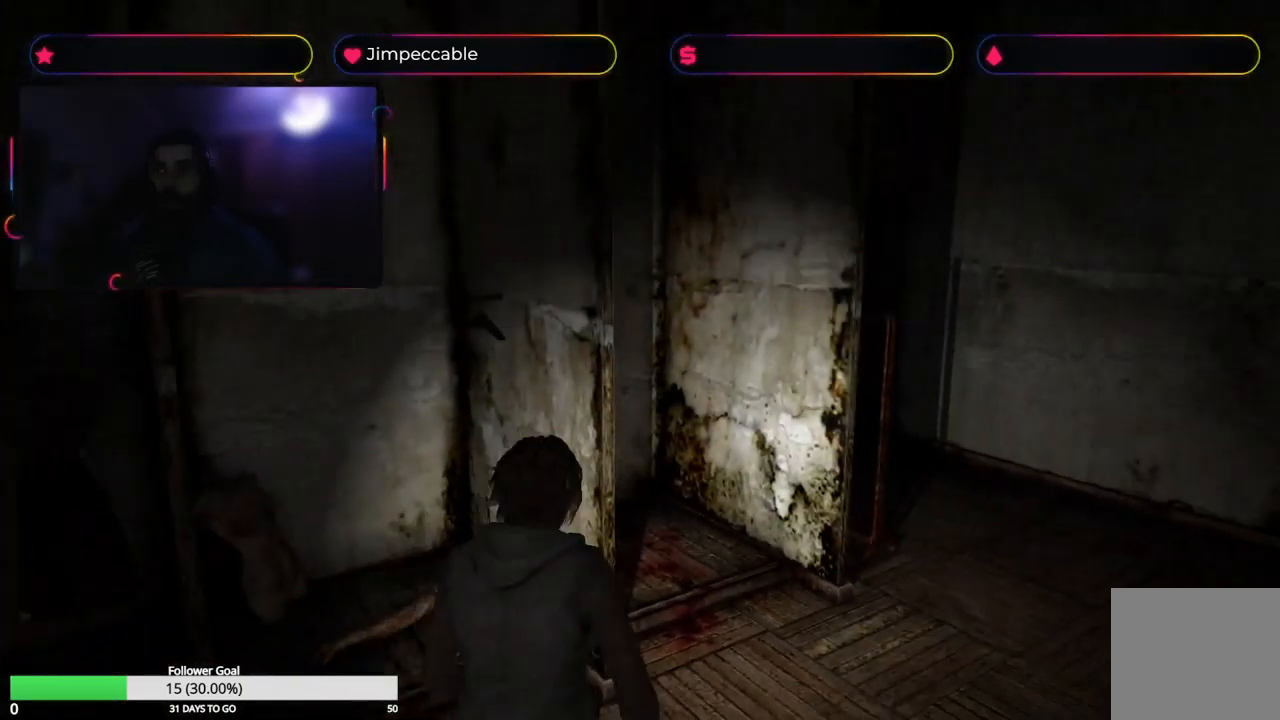
{"buttons": ["L2"], "left_stick": "center", "right_stick": "center", "events": []}
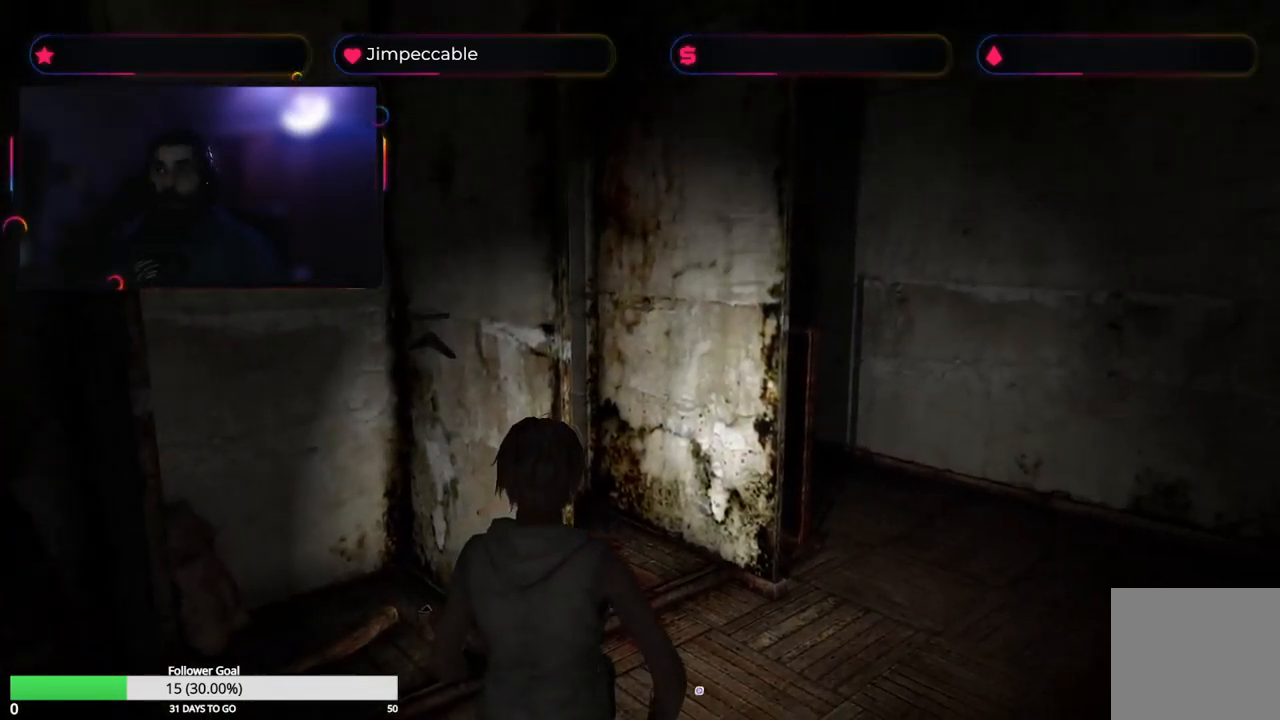
{"buttons": ["L2"], "left_stick": "up", "right_stick": "center", "events": [[84, "left_stick", "right"], [217, "left_stick", "up"]]}
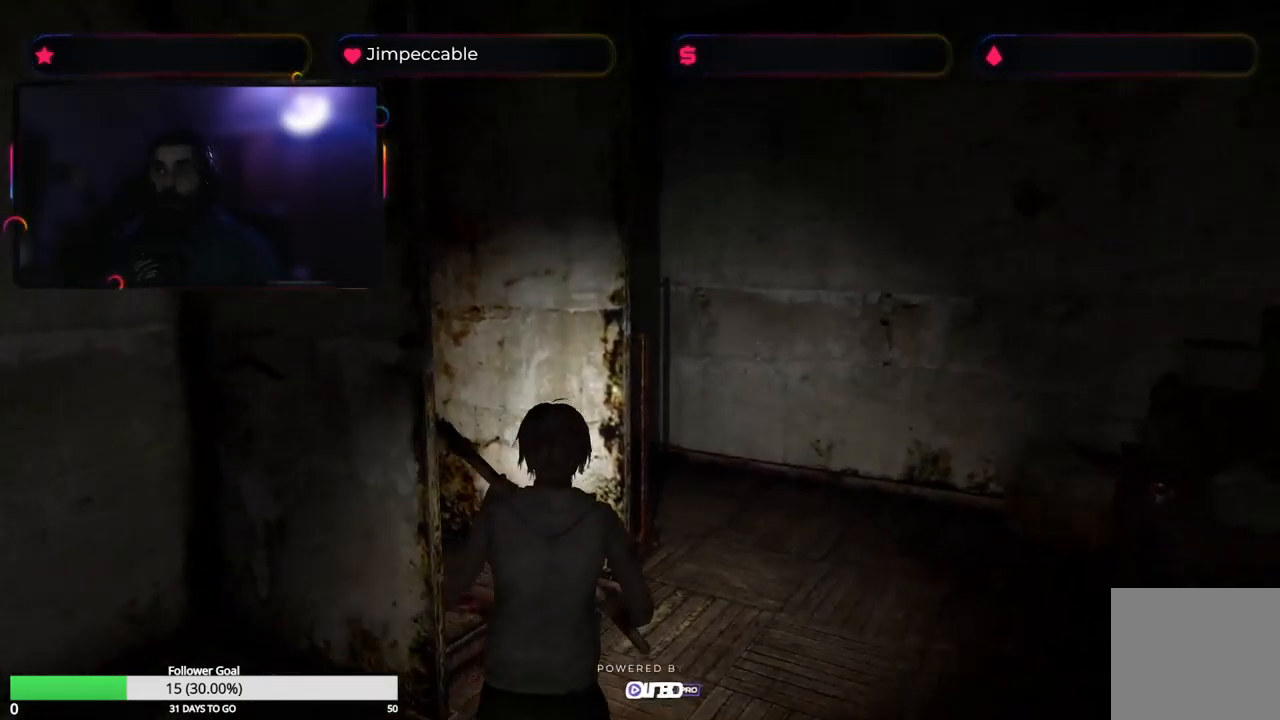
{"buttons": ["L2"], "left_stick": "up", "right_stick": "center", "events": []}
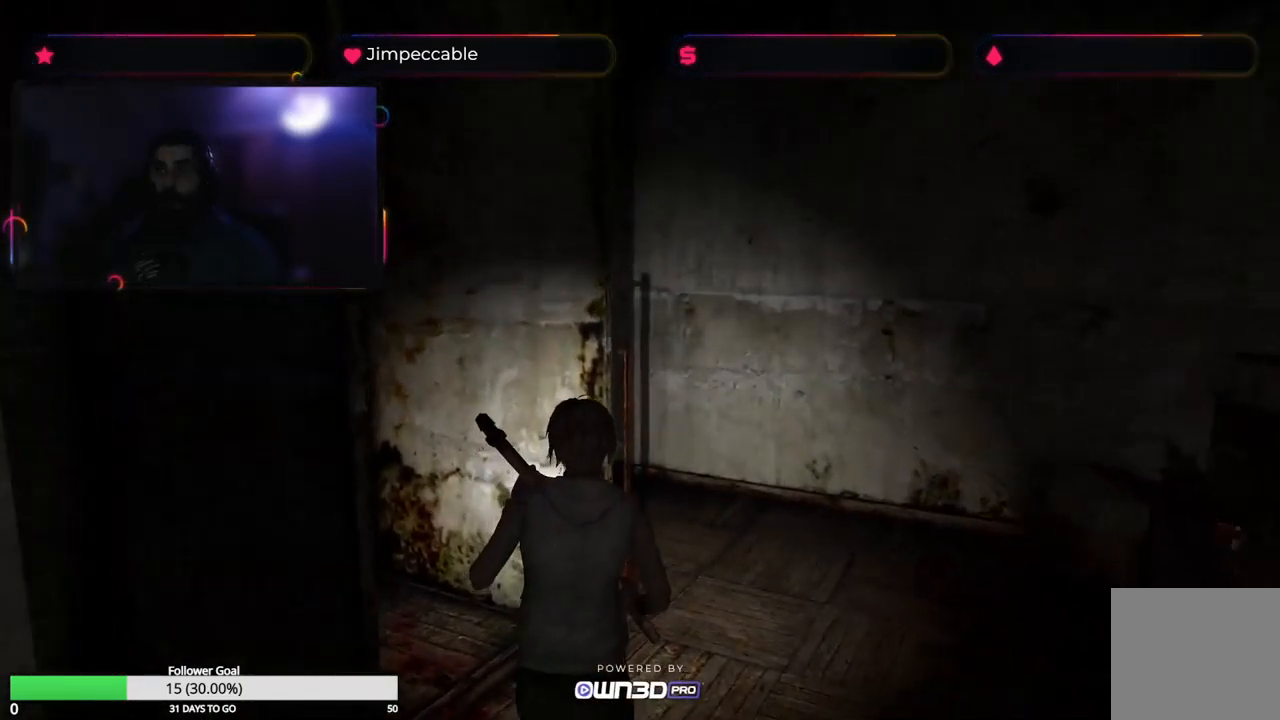
{"buttons": ["L2"], "left_stick": "up-left", "right_stick": "center", "events": [[134, "left_stick", "up-left"]]}
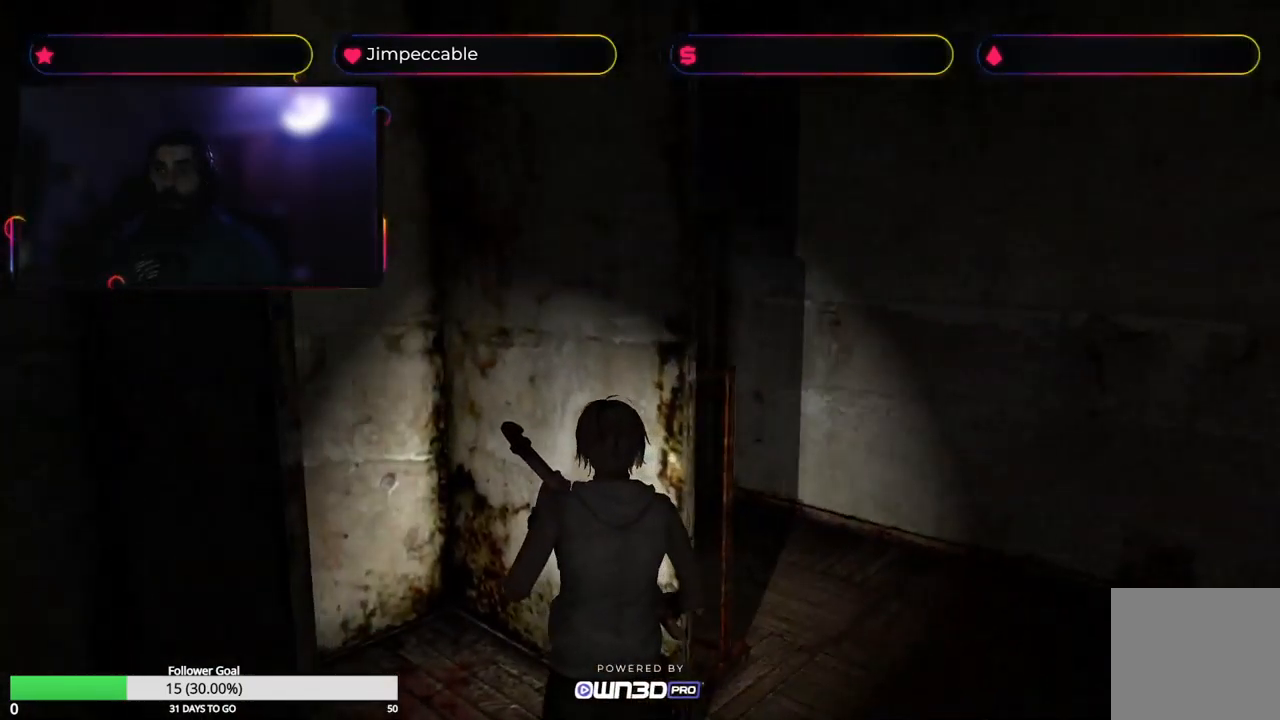
{"buttons": [], "left_stick": "up", "right_stick": "center", "events": [[317, "L2", "up"], [467, "left_stick", "up"]]}
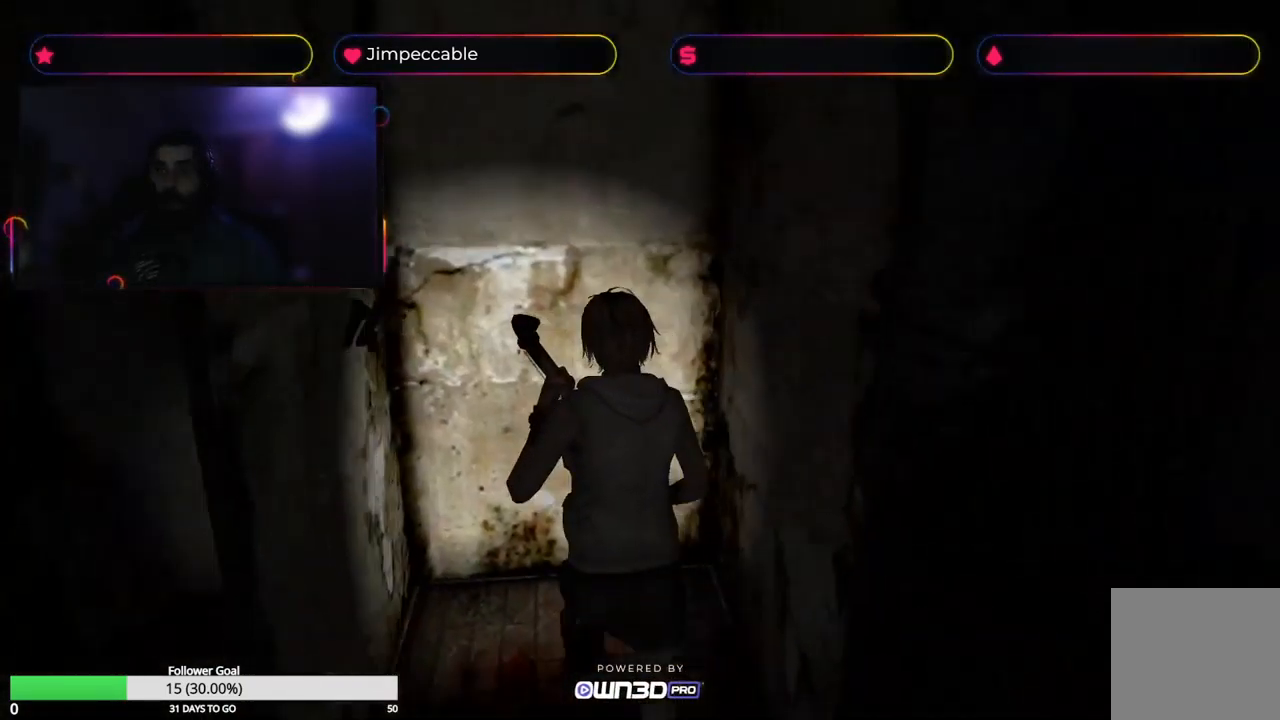
{"buttons": ["A"], "left_stick": "center", "right_stick": "center", "events": [[17, "A", "down"], [167, "A", "up"], [367, "A", "down"], [367, "left_stick", "center"]]}
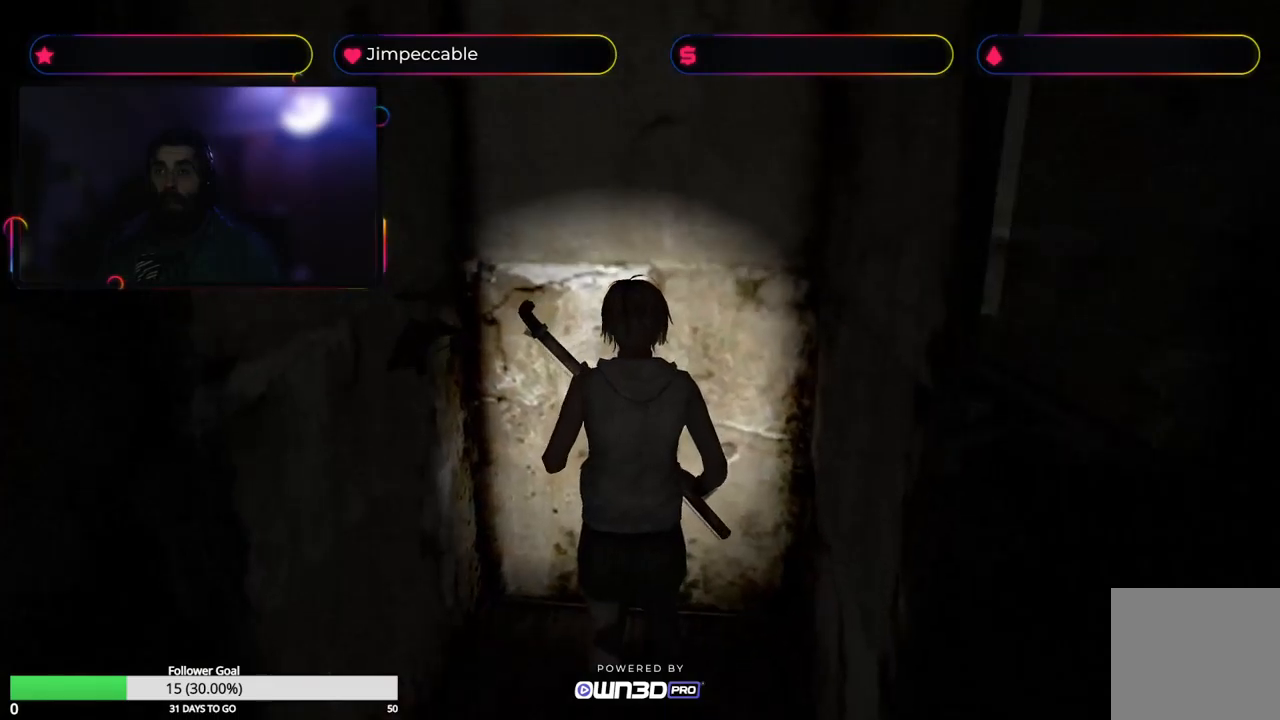
{"buttons": [], "left_stick": "down", "right_stick": "center", "events": [[50, "left_stick", "down"], [100, "A", "up"]]}
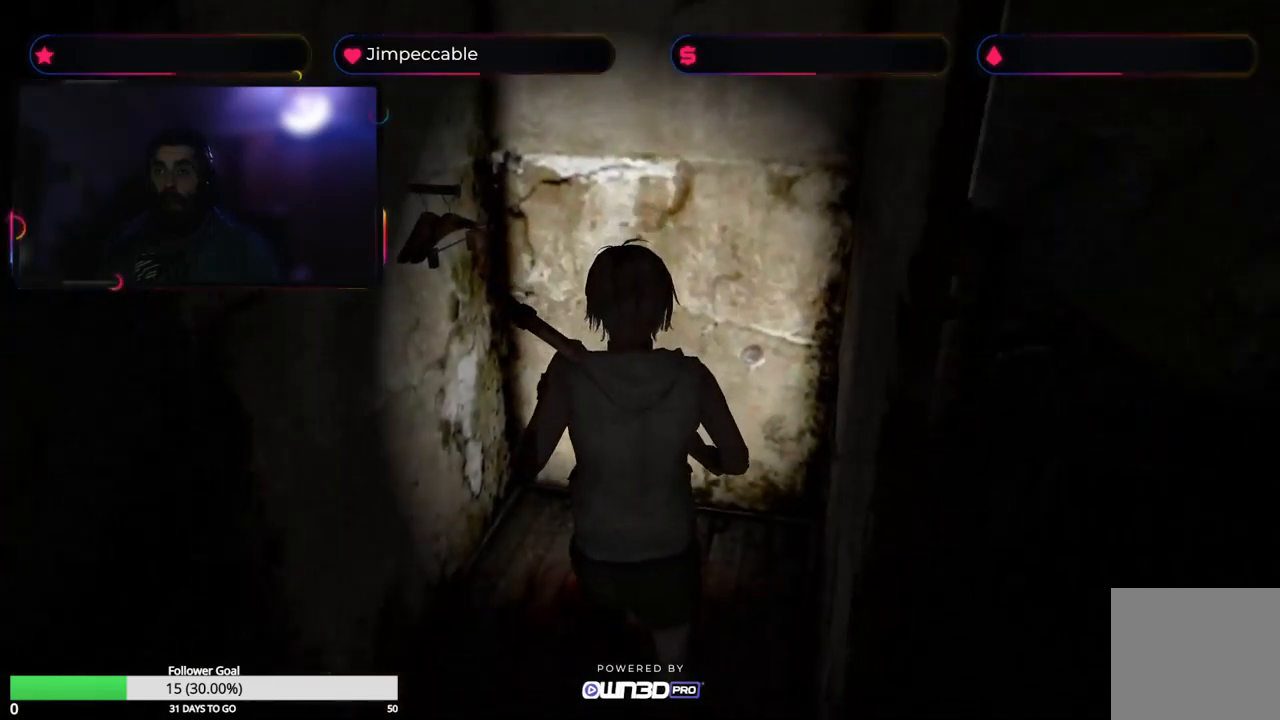
{"buttons": [], "left_stick": "down", "right_stick": "center", "events": []}
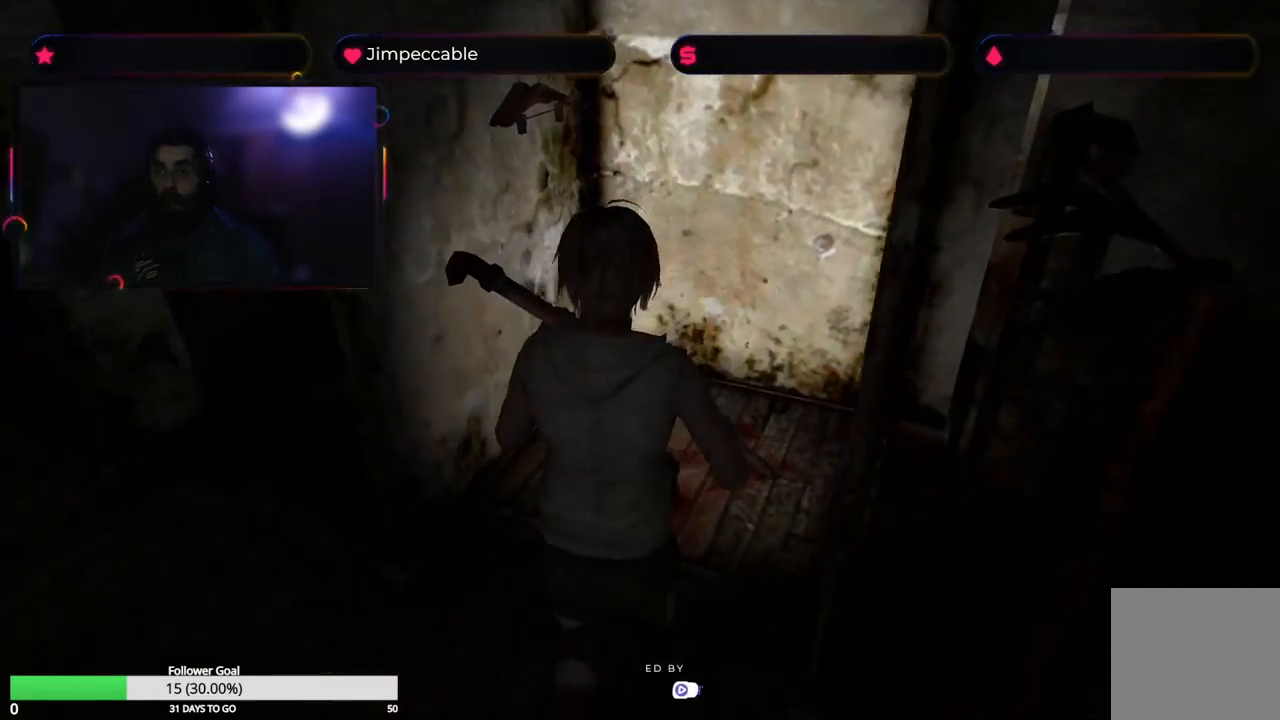
{"buttons": [], "left_stick": "down-left", "right_stick": "center", "events": [[150, "left_stick", "down-left"]]}
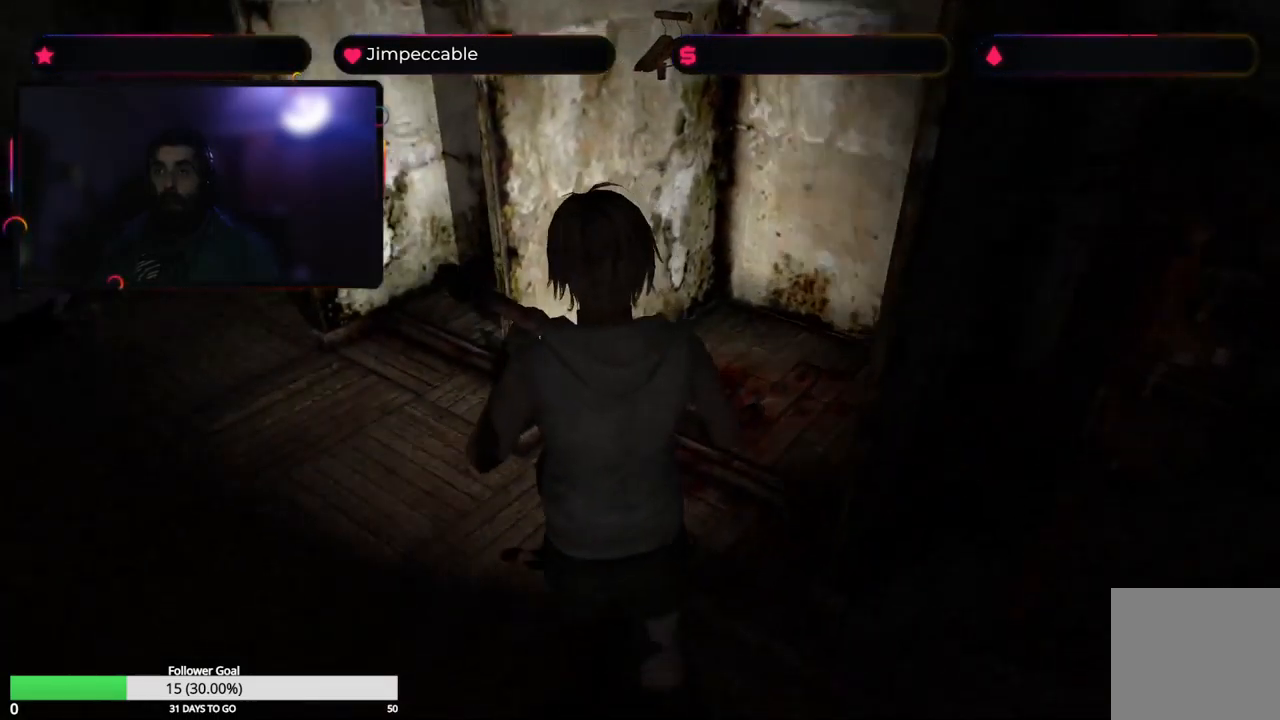
{"buttons": [], "left_stick": "left", "right_stick": "center", "events": [[33, "left_stick", "left"], [183, "left_stick", "center"], [467, "left_stick", "left"]]}
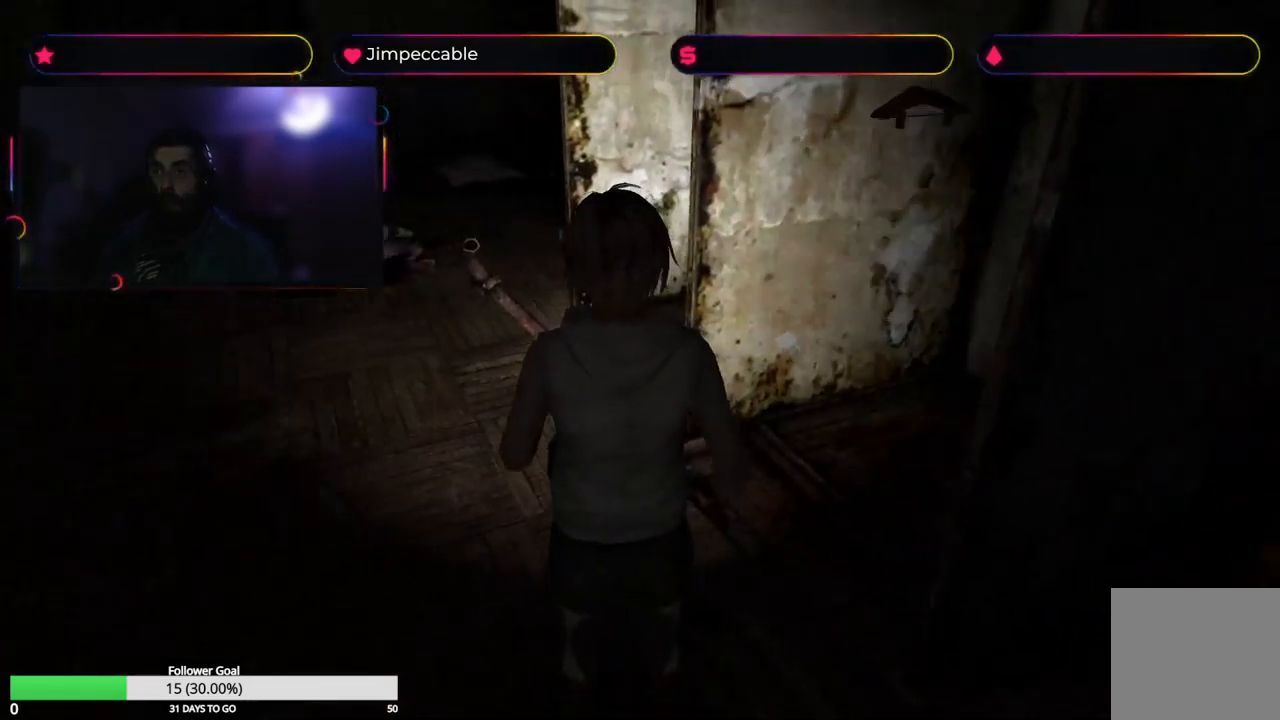
{"buttons": [], "left_stick": "left", "right_stick": "center", "events": []}
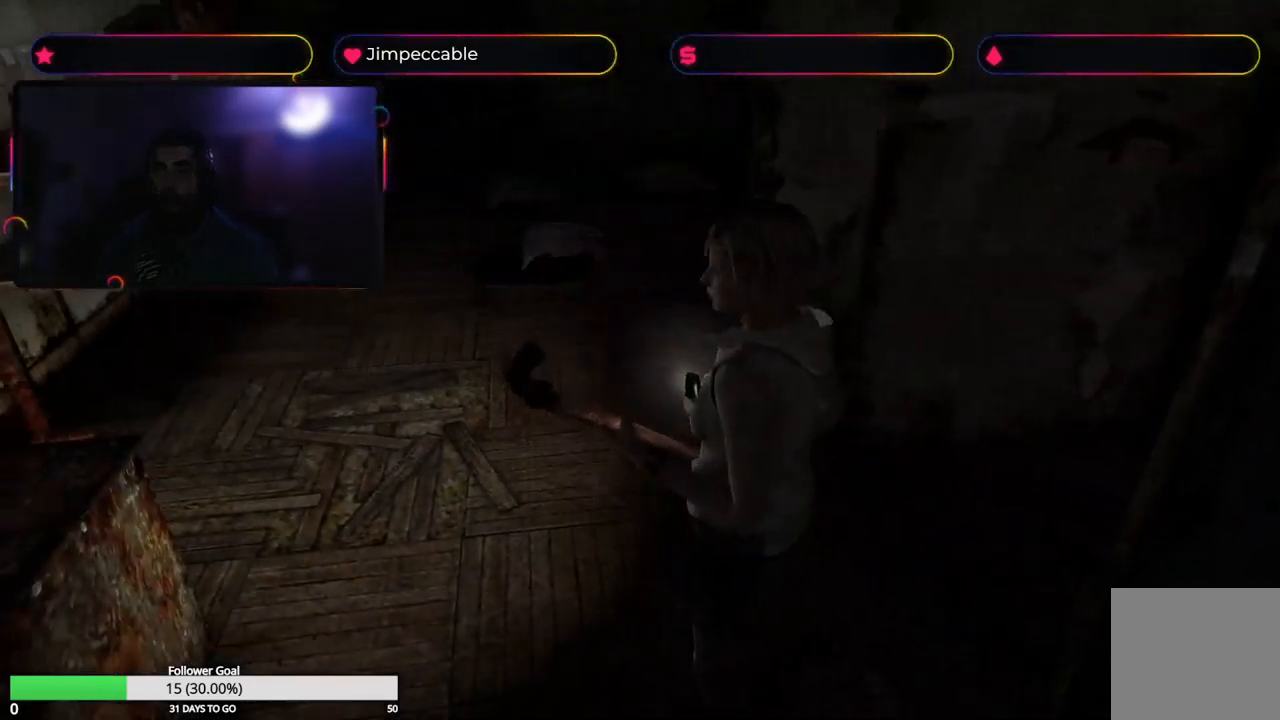
{"buttons": [], "left_stick": "up-right", "right_stick": "center", "events": [[50, "left_stick", "up-left"], [217, "left_stick", "up"], [467, "left_stick", "up-right"]]}
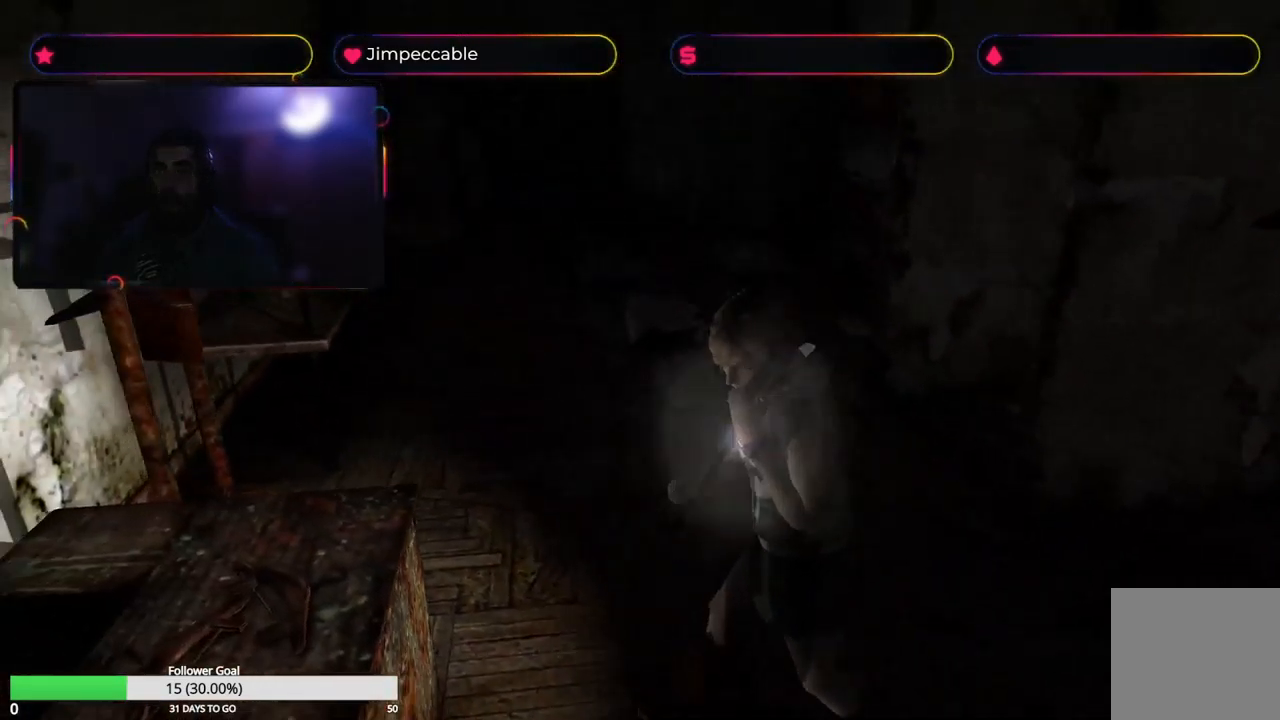
{"buttons": [], "left_stick": "up-right", "right_stick": "center", "events": []}
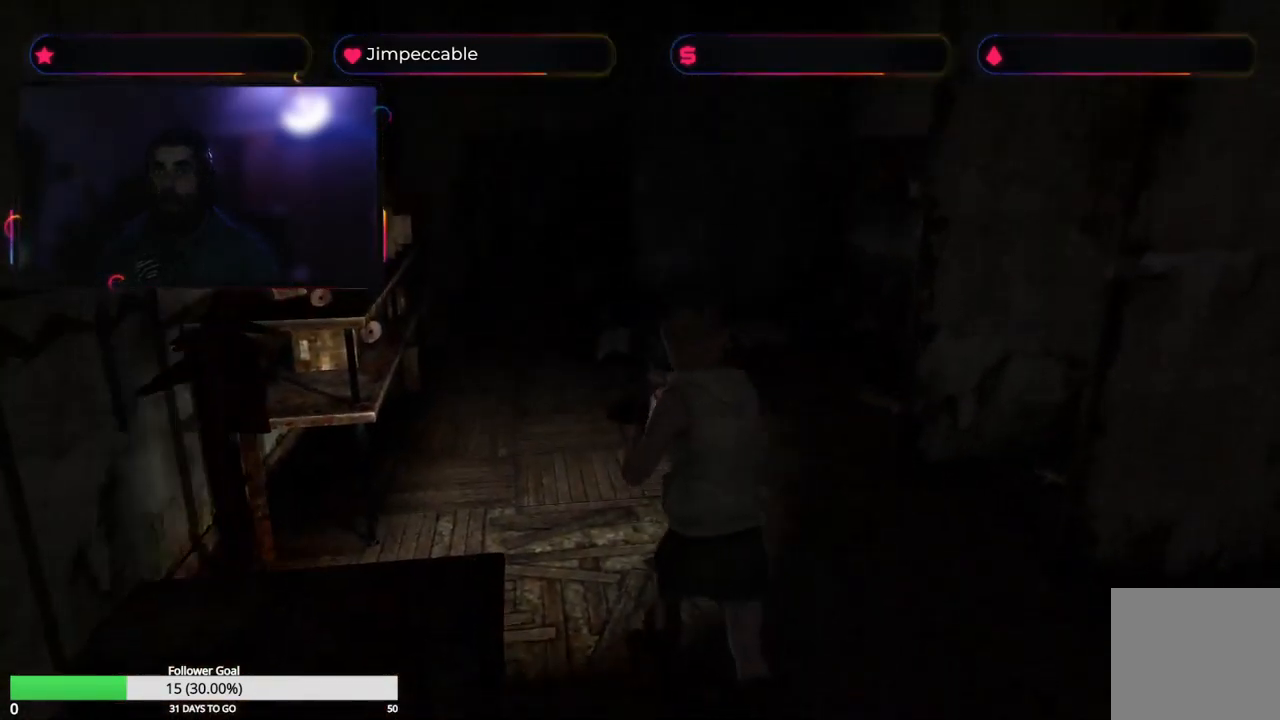
{"buttons": [], "left_stick": "up", "right_stick": "center", "events": [[67, "left_stick", "up"]]}
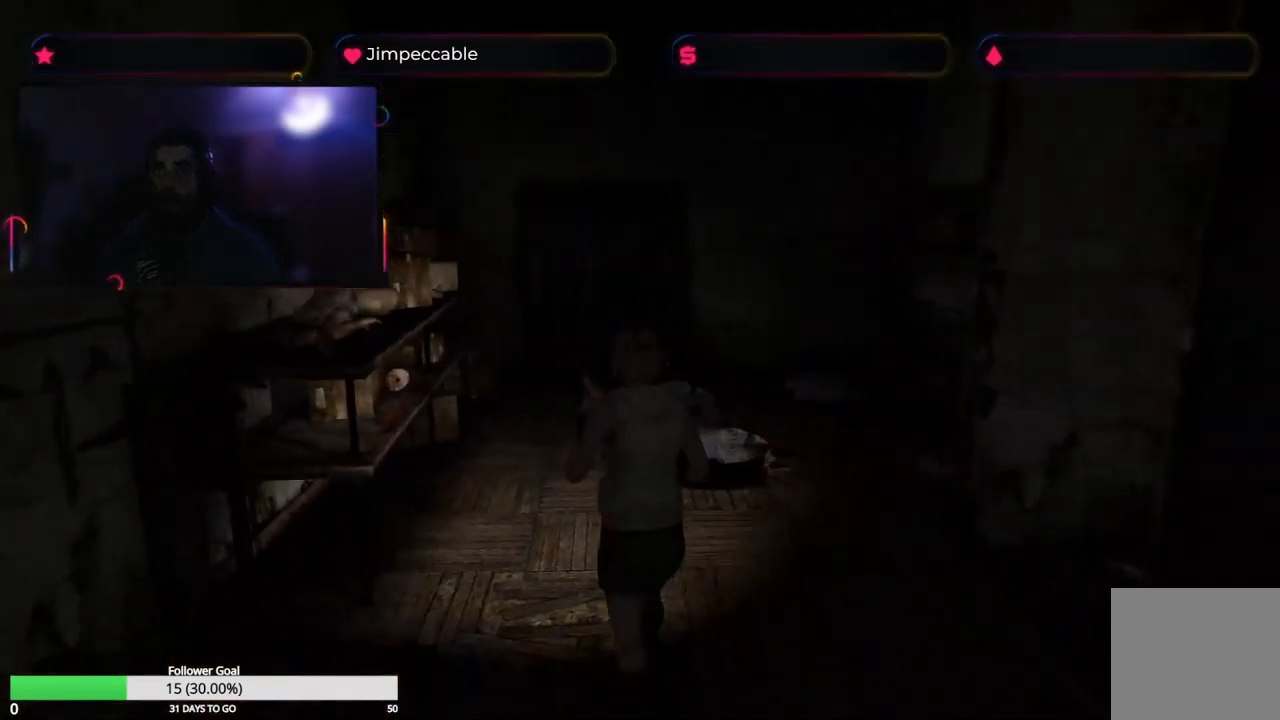
{"buttons": [], "left_stick": "up", "right_stick": "center", "events": []}
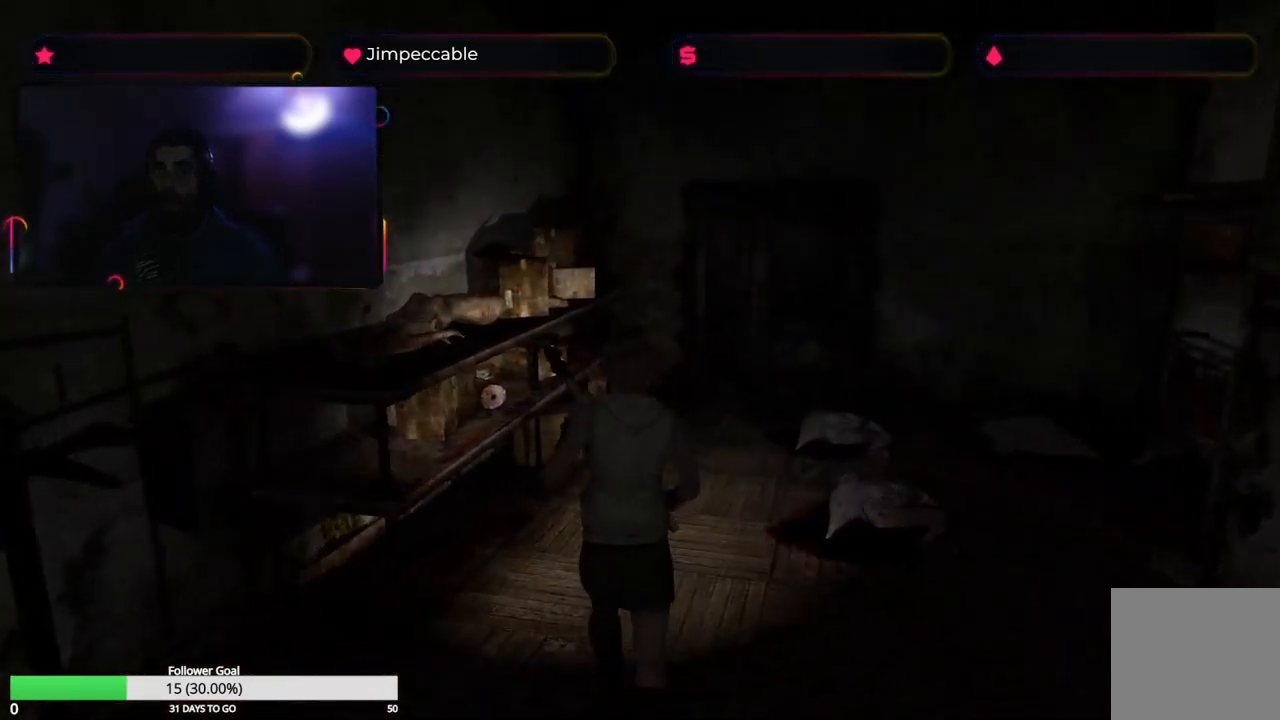
{"buttons": [], "left_stick": "up", "right_stick": "center", "events": [[67, "left_stick", "up-right"], [483, "left_stick", "up"]]}
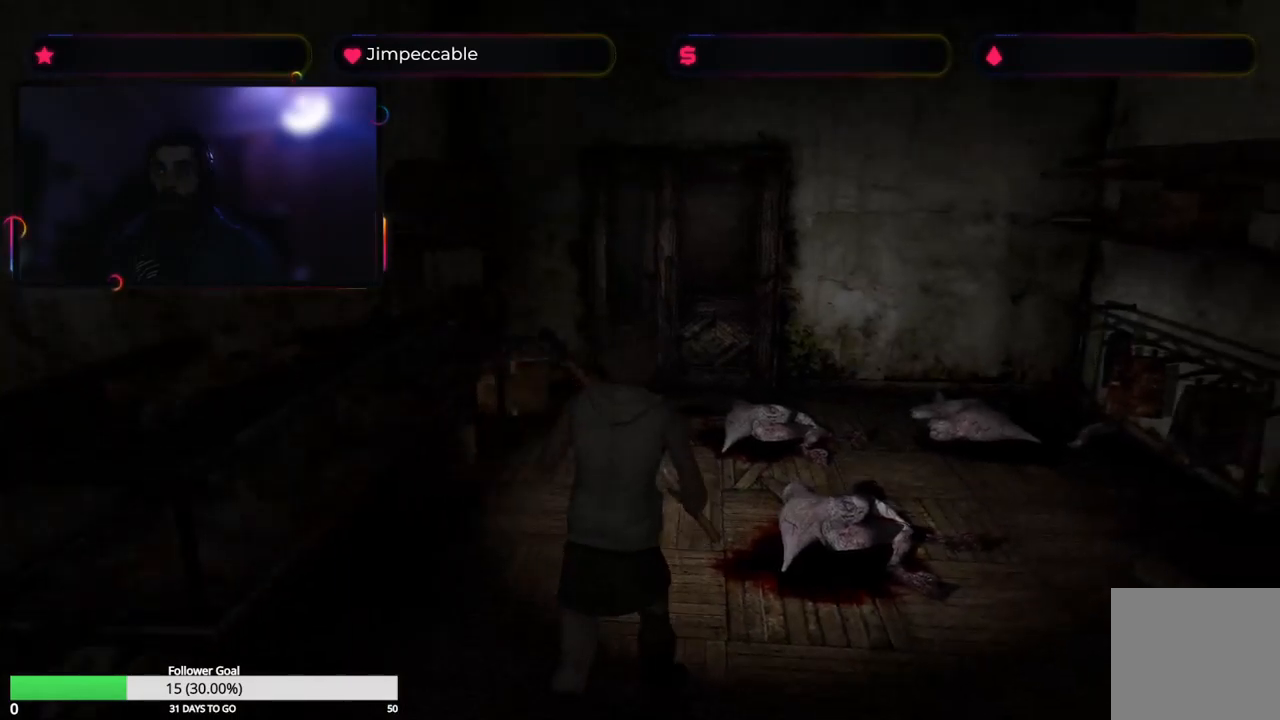
{"buttons": [], "left_stick": "up-left", "right_stick": "center", "events": [[167, "left_stick", "up-left"]]}
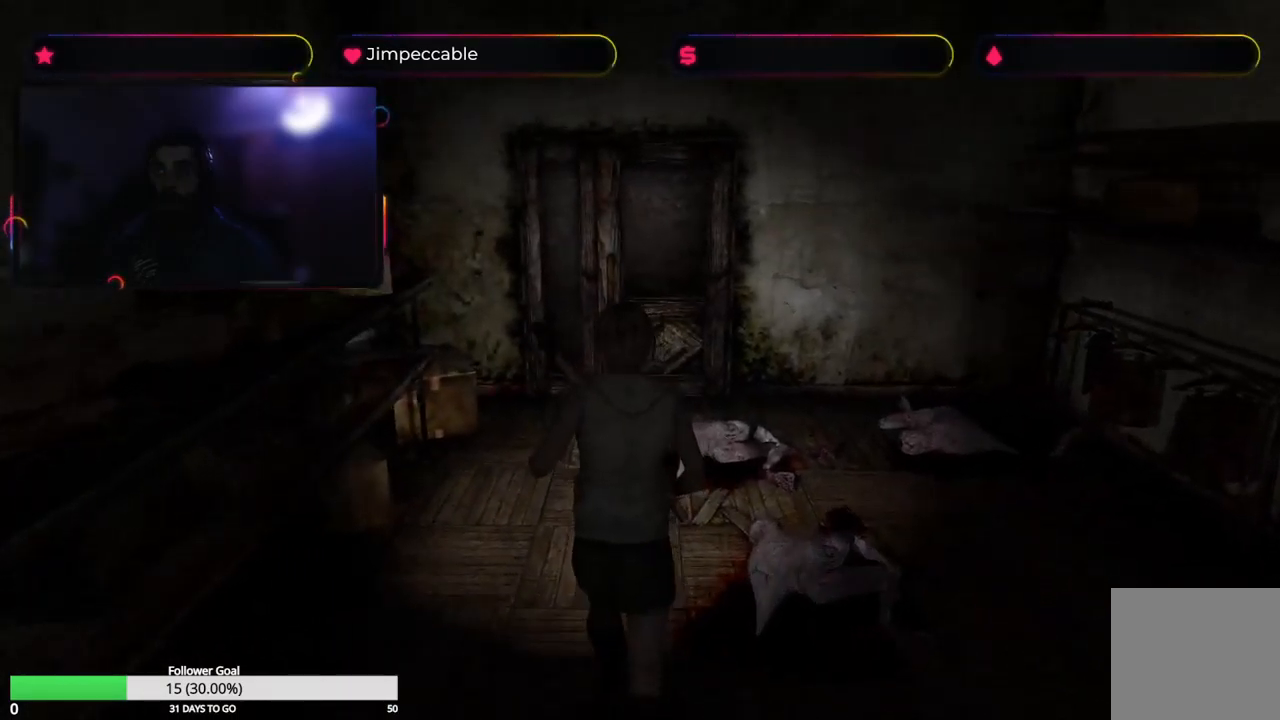
{"buttons": [], "left_stick": "left", "right_stick": "center", "events": [[433, "left_stick", "left"]]}
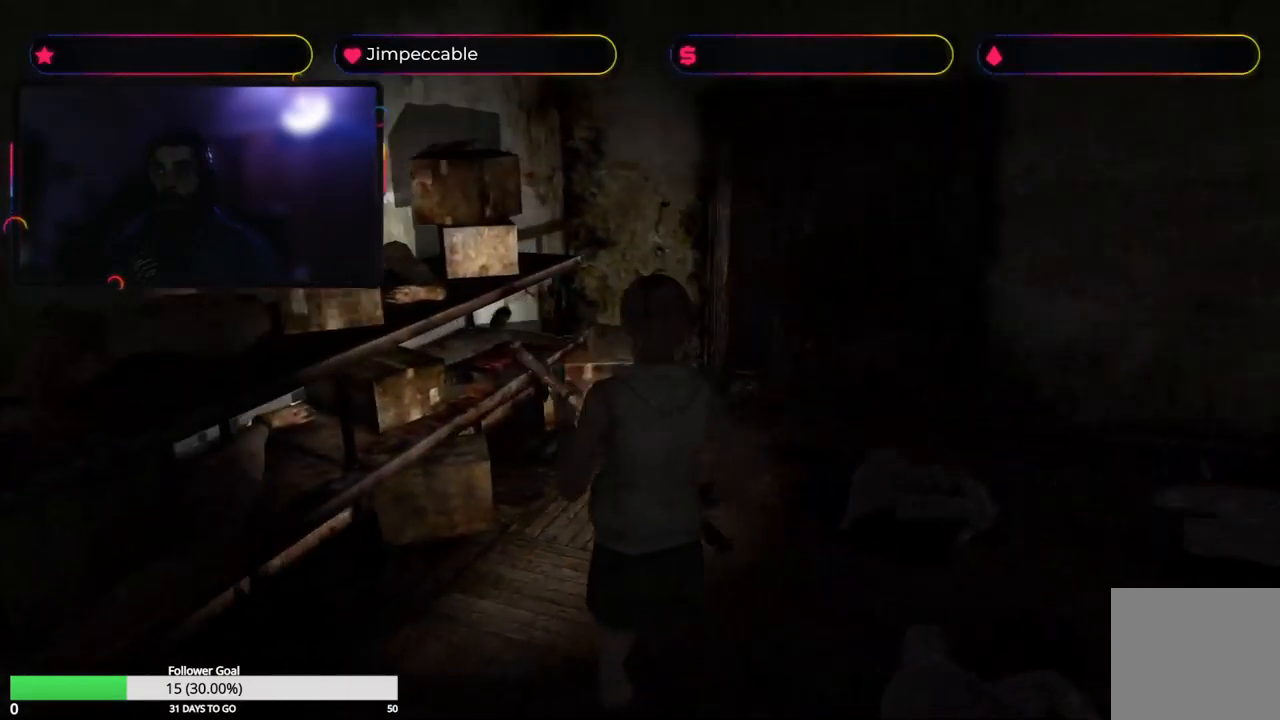
{"buttons": [], "left_stick": "right", "right_stick": "center", "events": [[100, "left_stick", "center"], [400, "left_stick", "right"]]}